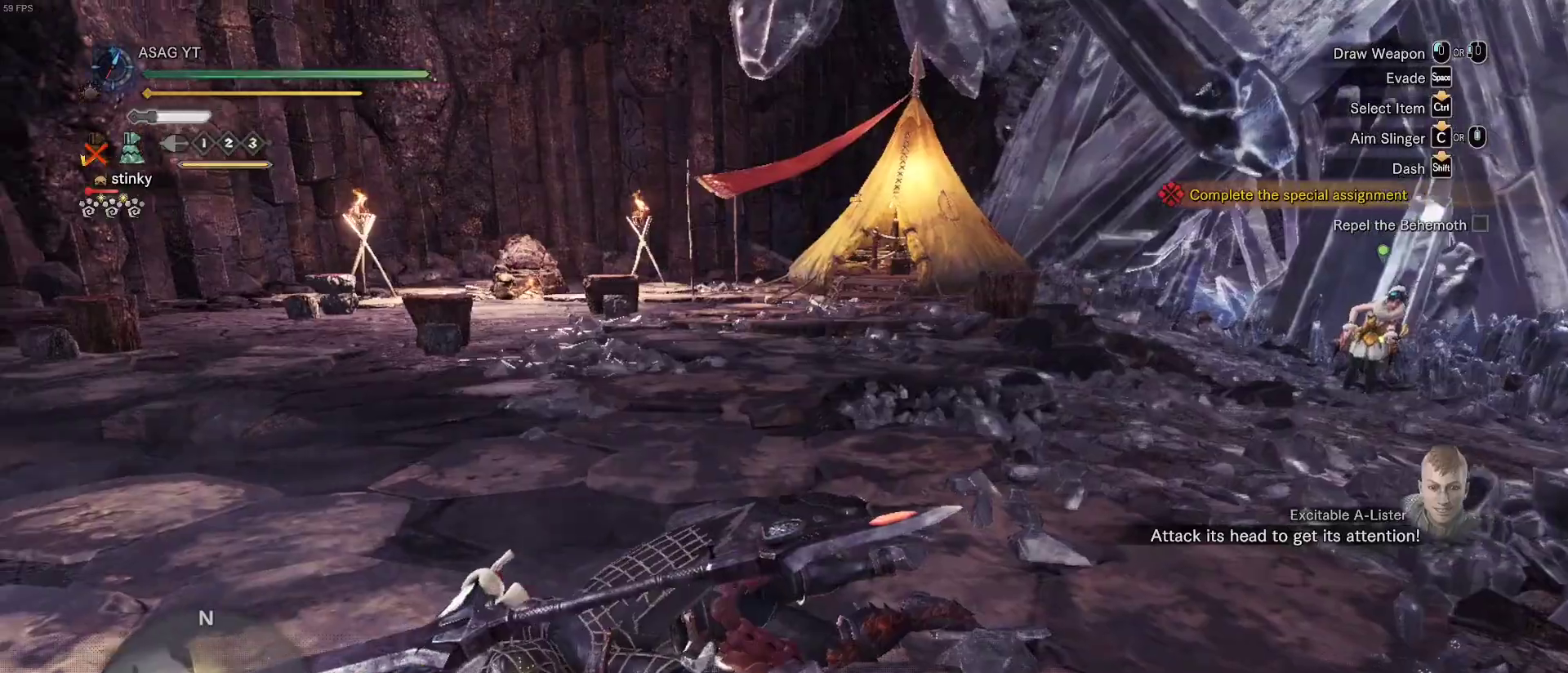
Gameplay with keyboard and mouse; each line is a JSON object with the keys and mouse buttons held at the frame after it. "events" lists presses ("down") and releases ("up") of "1", "2", "3", "4", "5", "a", "alt", "c", "caps_lock", "ctrl", "d", "e", "f", "g", "q", "r", "s", "shift", "space", "t", "tab", "v", "w", "x", "z", "mouse_left", "mouse_wheel" and "mouse_right" between this image and that frame as [ms after this image, input, new state], when the widget could be followed in between. "mouse_left", "mouse_wheel", "mouse_right" = the "left", "wheel", "right" buttons of the "mouse" list. No other keys are recorded. "wheel" means that the mouse wheel is clicked or scrolled. Not read: mouse_move.
{"keys": [], "mouse": [], "events": []}
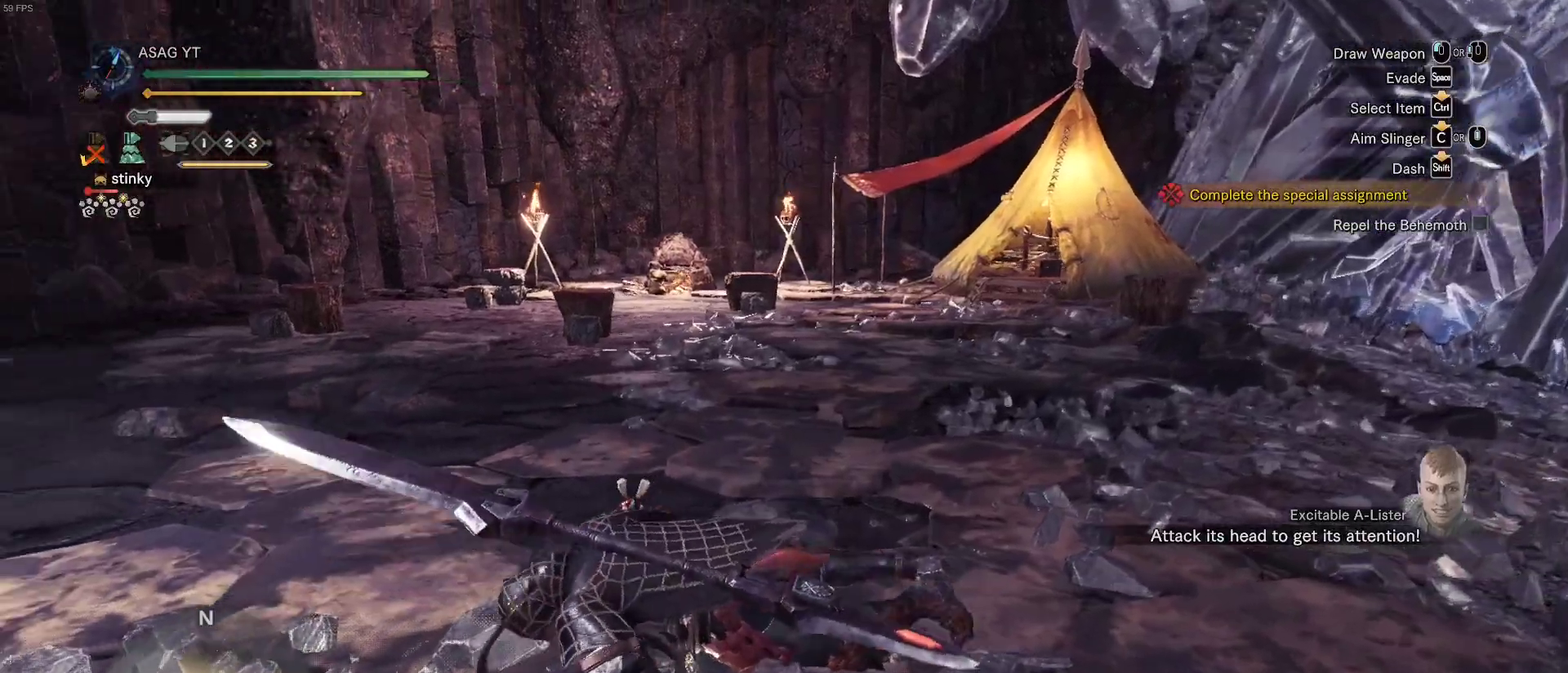
{"keys": [], "mouse": [], "events": []}
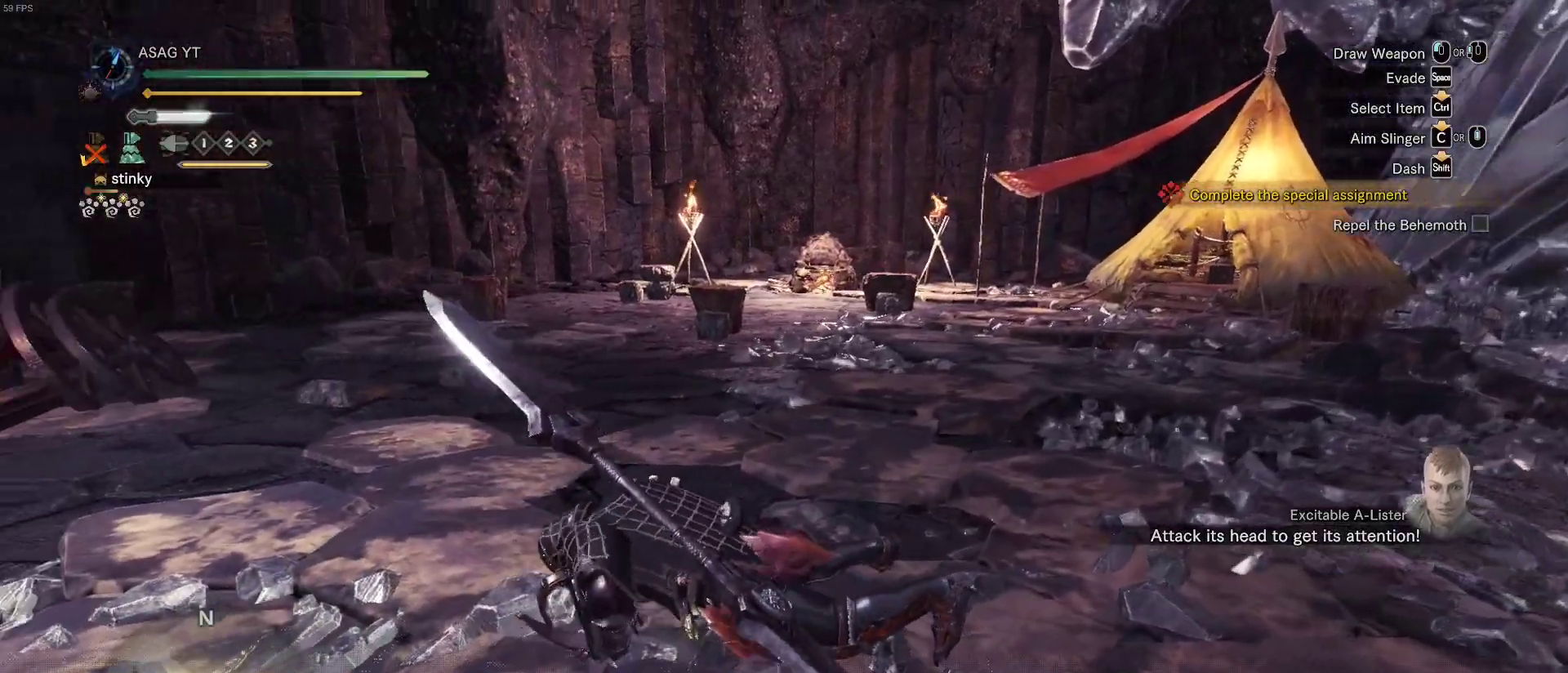
{"keys": [], "mouse": [], "events": []}
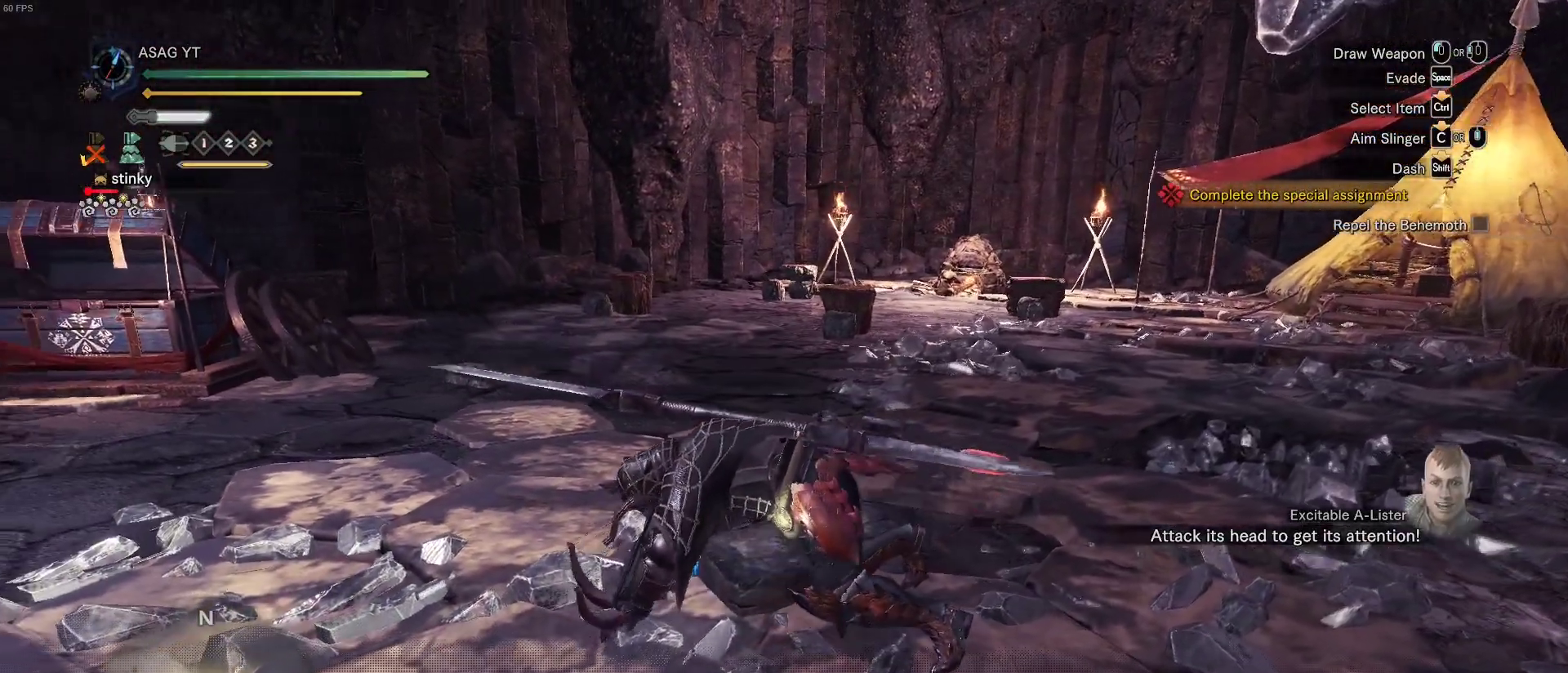
{"keys": [], "mouse": [], "events": []}
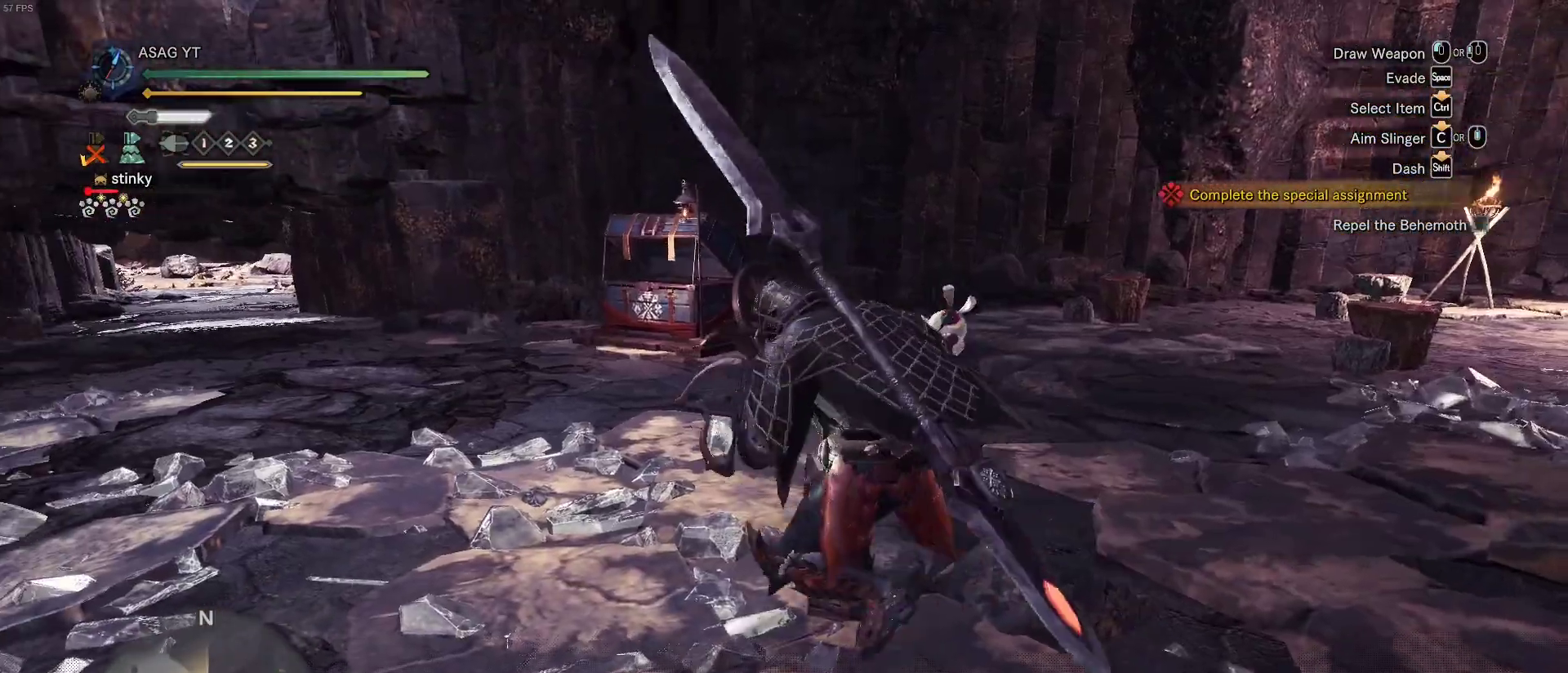
{"keys": ["w"], "mouse": [], "events": [[383, "w", "down"]]}
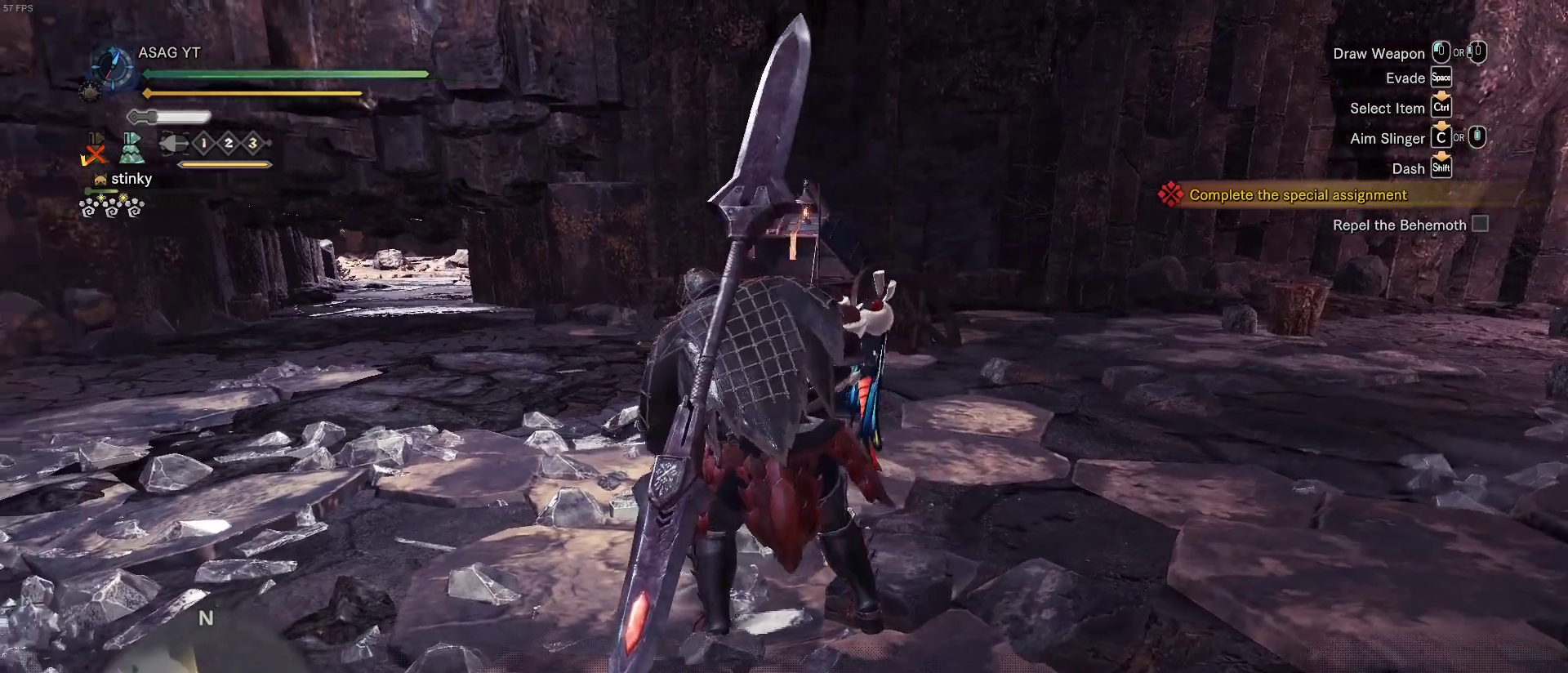
{"keys": ["d", "w"], "mouse": [], "events": [[167, "d", "down"]]}
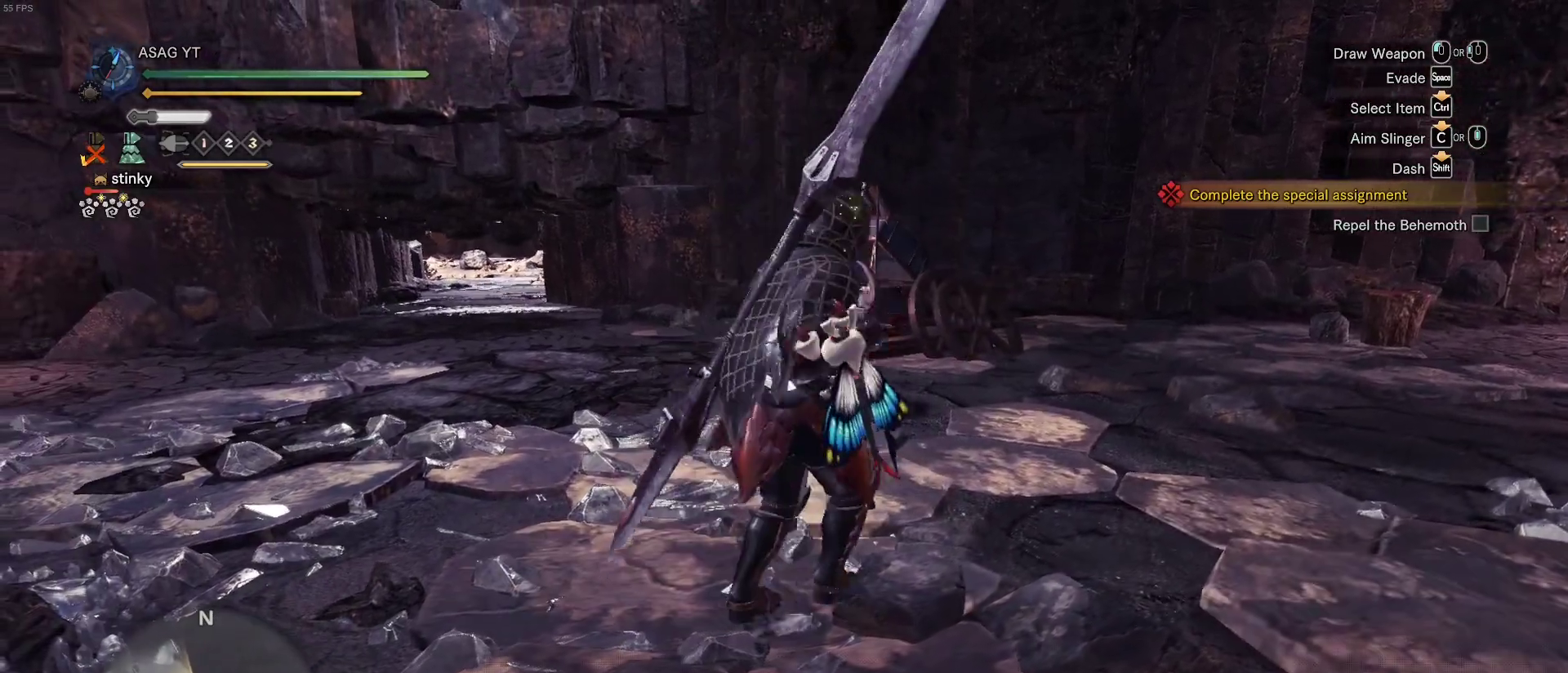
{"keys": ["e"], "mouse": [], "events": [[33, "w", "up"], [183, "d", "up"], [183, "e", "down"], [233, "e", "up"], [317, "e", "down"], [367, "e", "up"], [467, "e", "down"]]}
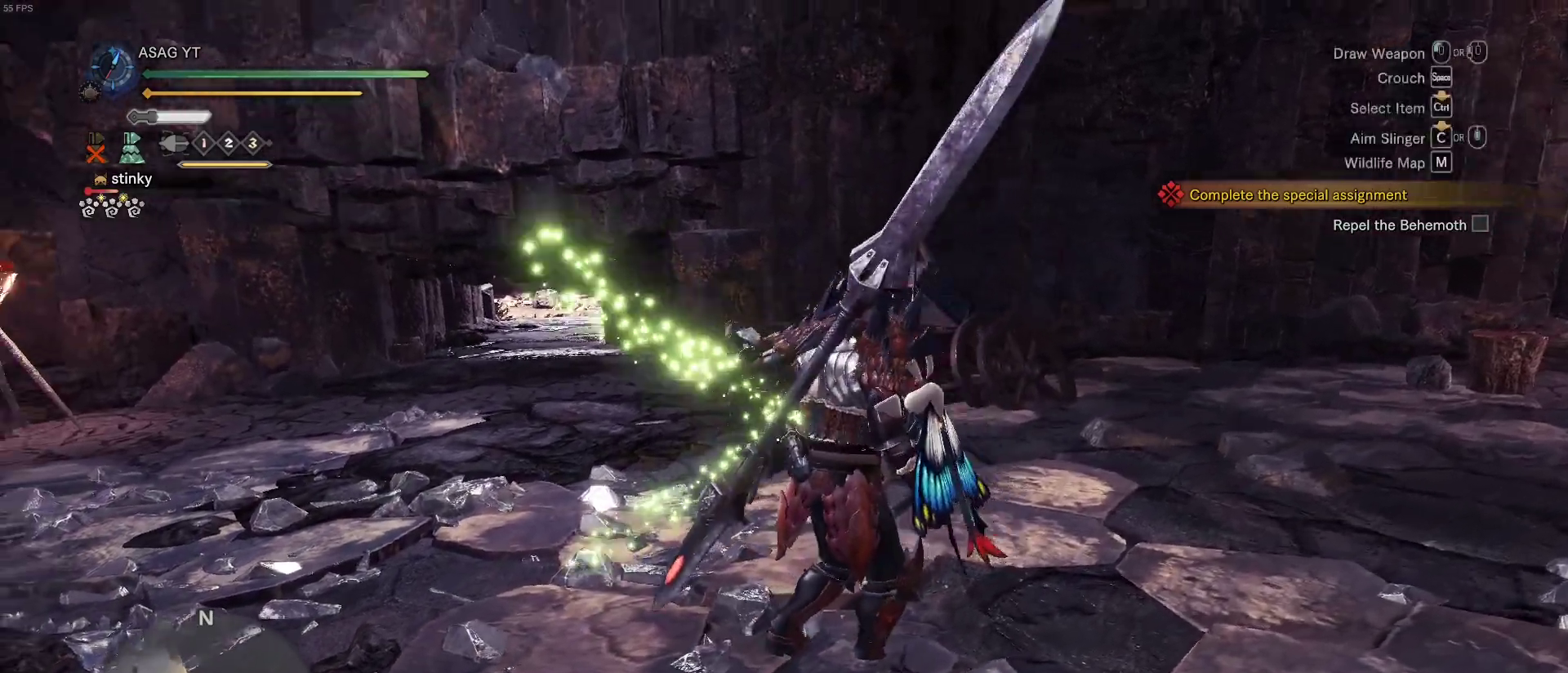
{"keys": [], "mouse": [], "events": [[17, "e", "up"], [50, "e", "down"], [100, "e", "up"], [150, "e", "down"], [250, "e", "up"]]}
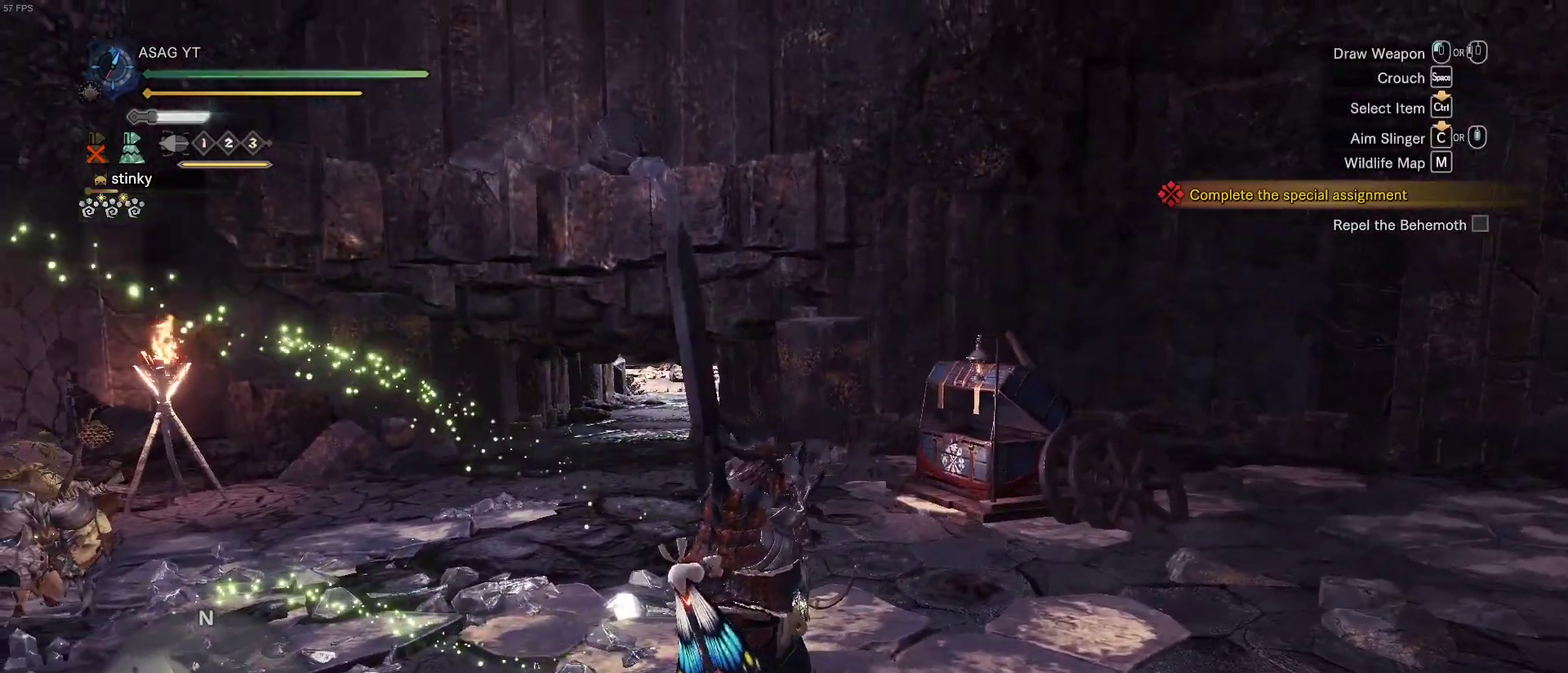
{"keys": [], "mouse": [], "events": []}
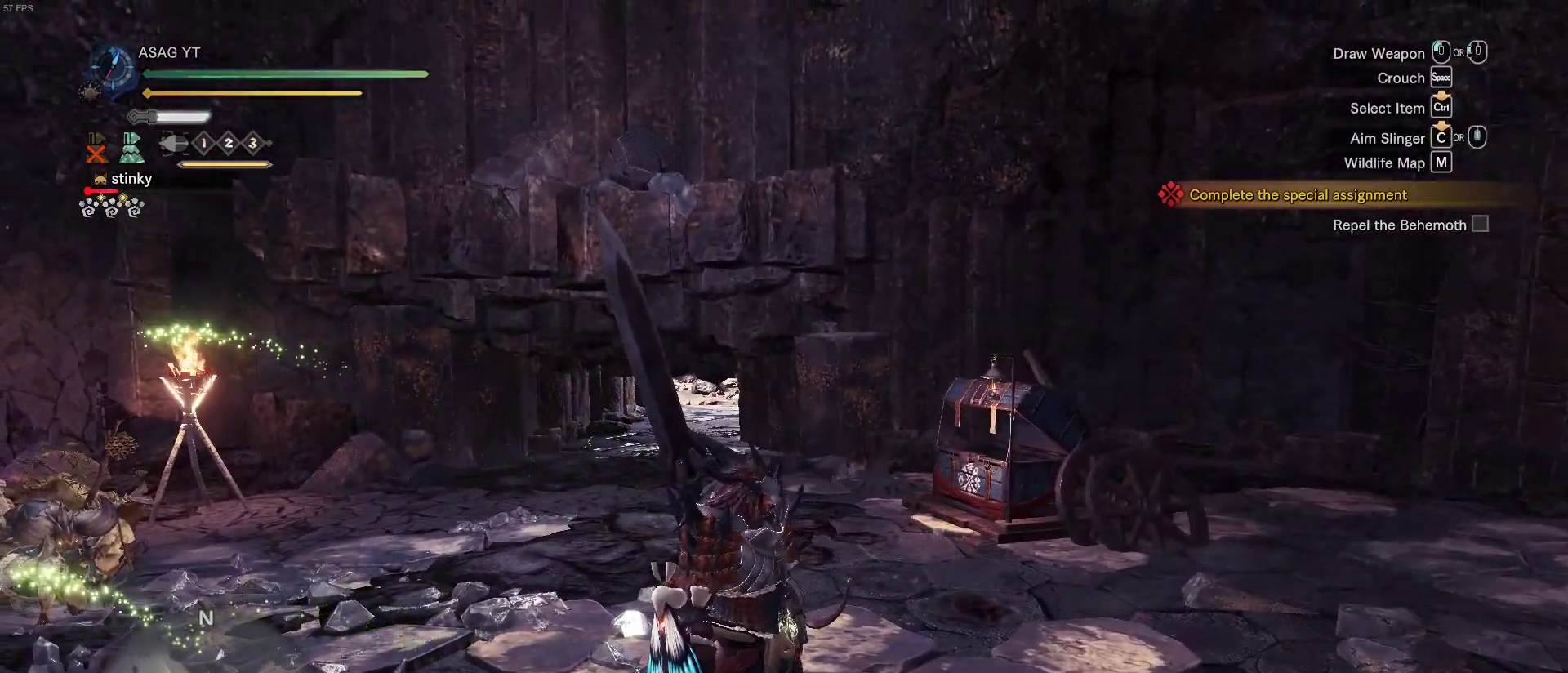
{"keys": [], "mouse": [], "events": []}